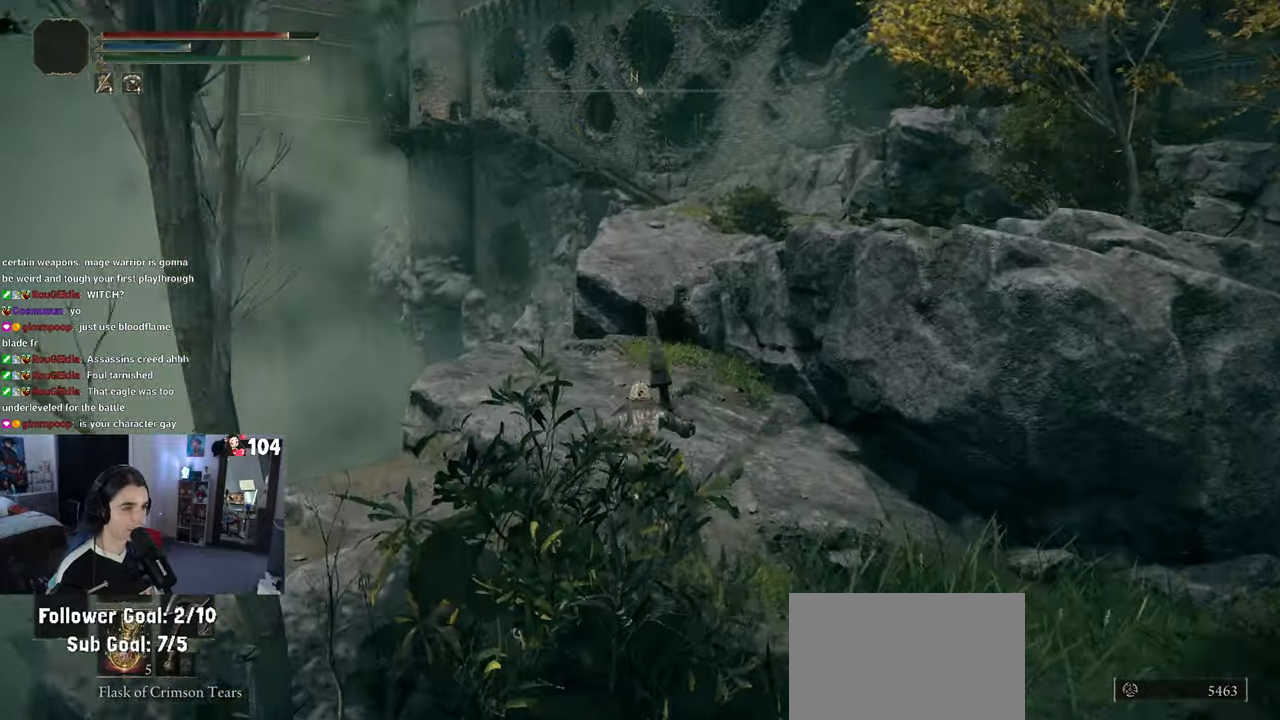
Gameplay with a controller (PlayStation layout); each line is a JSON object with the inputs held at the frame after it. "events" lists button and stick changes between this image and that frame as [ms after this image, input, new state], when the widget could be followed in between.
{"buttons": ["CROSS", "CIRCLE"], "left_stick": "up-right", "right_stick": "center", "events": [[83, "CROSS", "down"], [400, "left_stick", "up-right"]]}
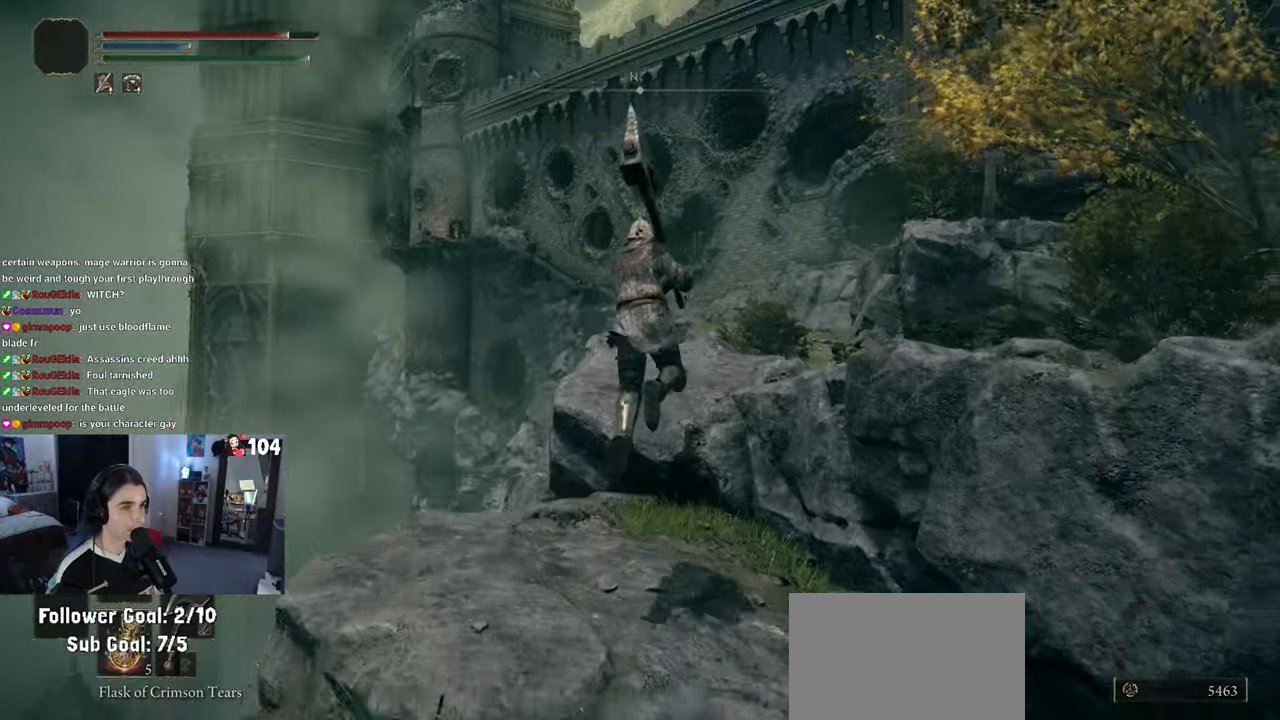
{"buttons": [], "left_stick": "up-right", "right_stick": "center", "events": [[83, "CROSS", "up"], [183, "CIRCLE", "up"]]}
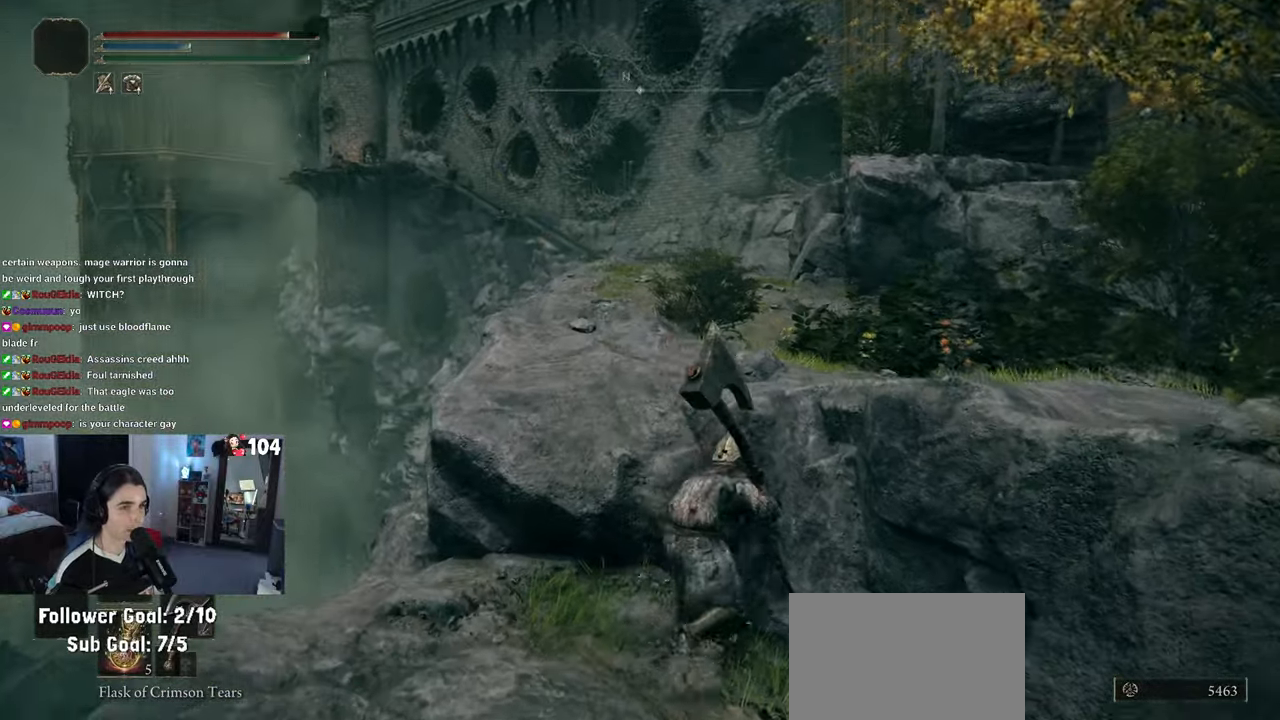
{"buttons": [], "left_stick": "up", "right_stick": "down-right", "events": [[117, "right_stick", "down-right"], [300, "left_stick", "center"], [483, "left_stick", "up"]]}
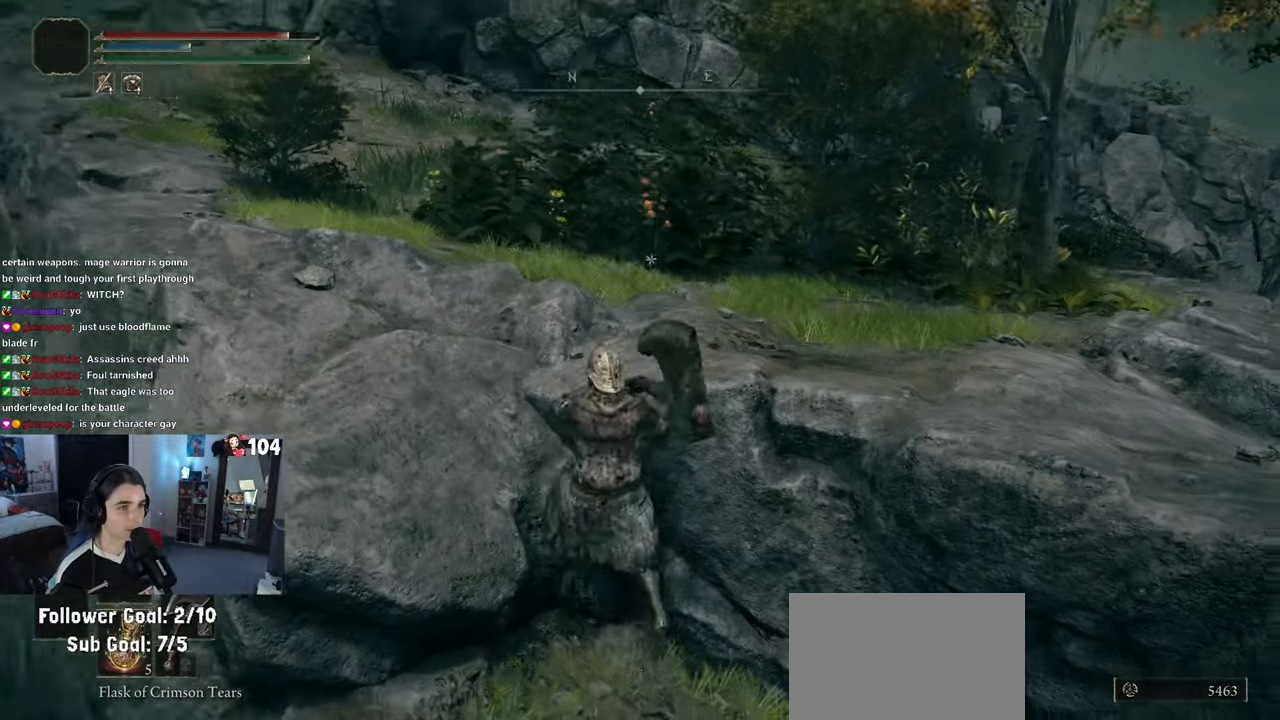
{"buttons": [], "left_stick": "up", "right_stick": "center", "events": [[83, "right_stick", "center"], [150, "right_stick", "left"], [183, "left_stick", "up-left"], [367, "right_stick", "center"], [483, "left_stick", "up"]]}
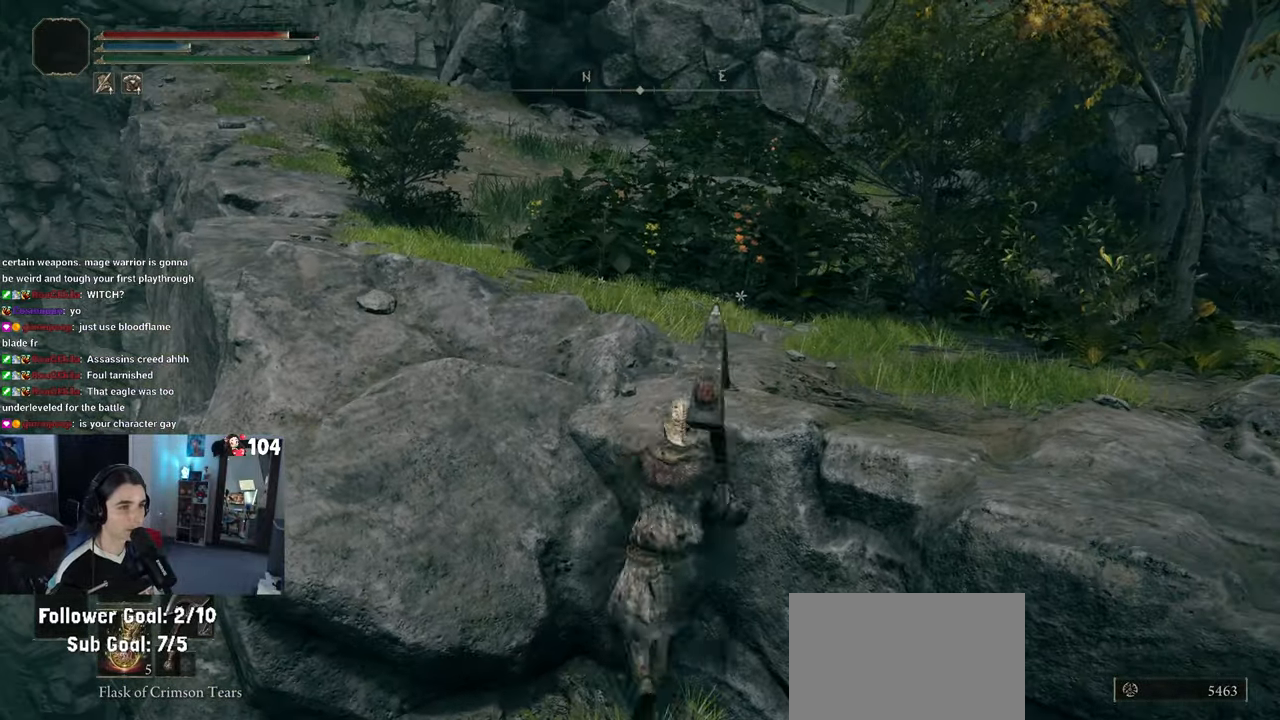
{"buttons": [], "left_stick": "up", "right_stick": "center", "events": [[33, "CROSS", "down"], [200, "CROSS", "up"]]}
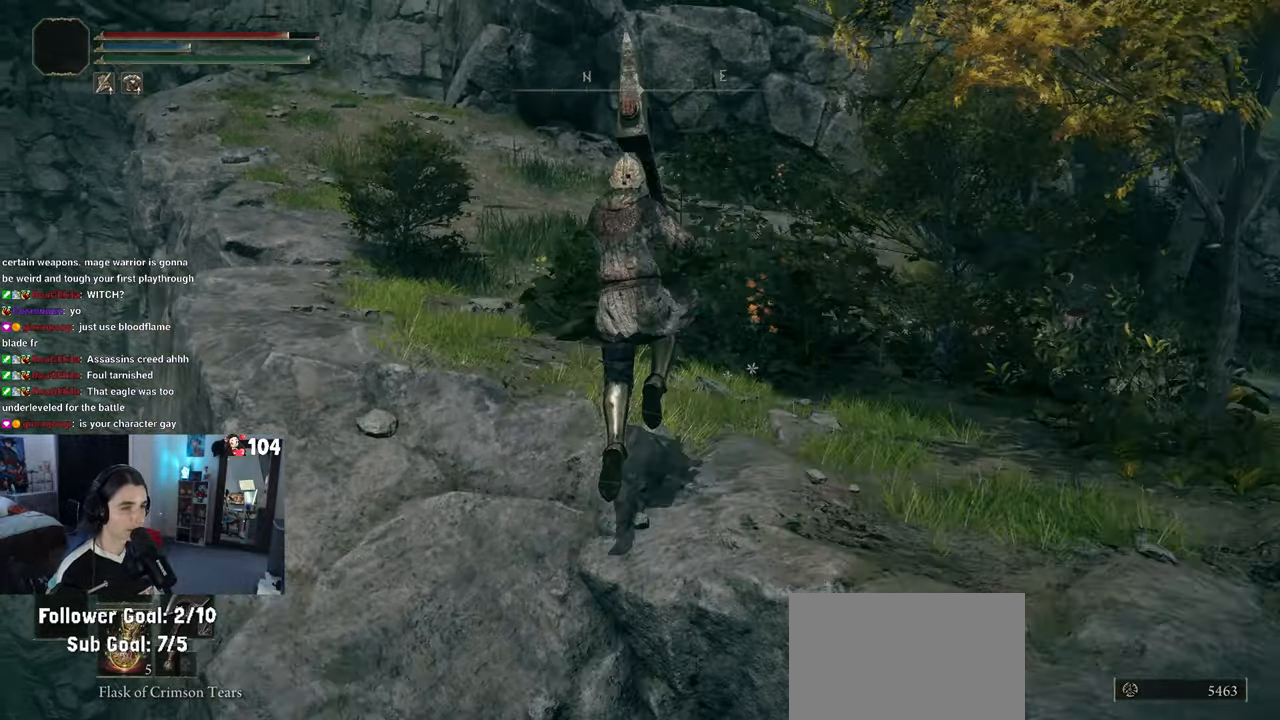
{"buttons": ["CIRCLE"], "left_stick": "up-right", "right_stick": "center", "events": [[100, "CIRCLE", "down"], [400, "left_stick", "up-right"]]}
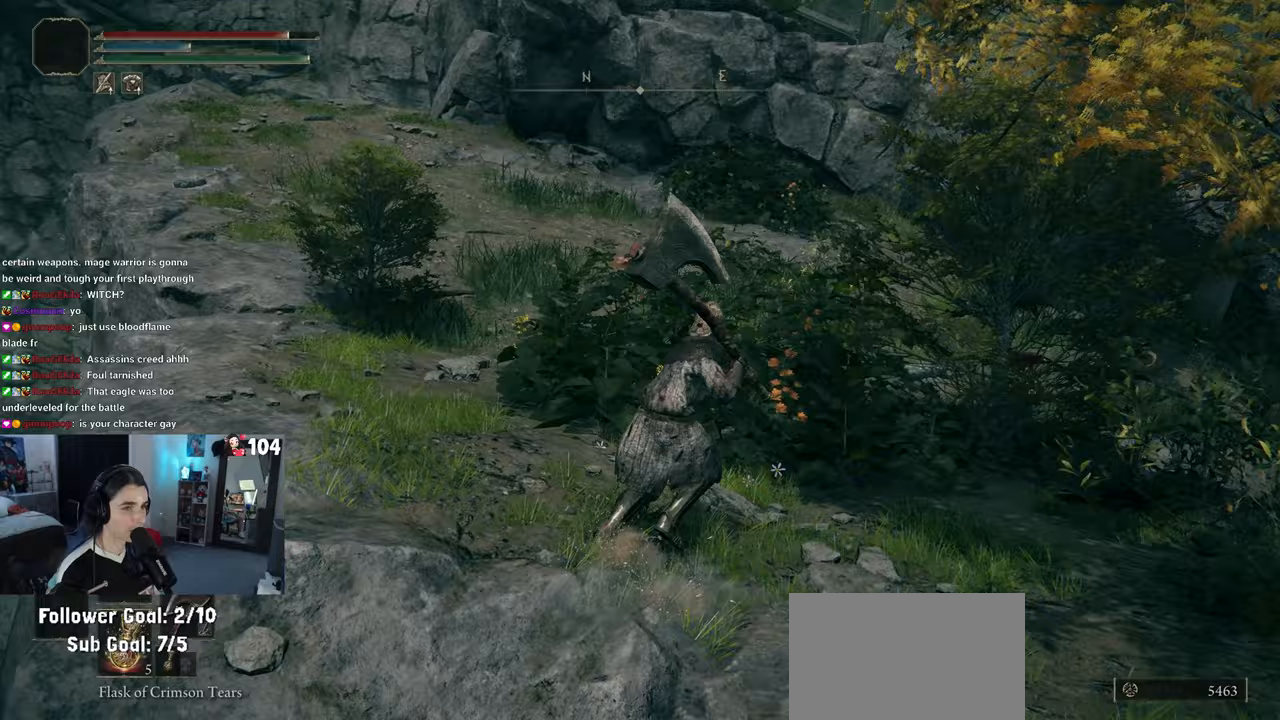
{"buttons": ["CIRCLE", "TRIANGLE"], "left_stick": "right", "right_stick": "center", "events": [[483, "TRIANGLE", "down"], [483, "left_stick", "right"]]}
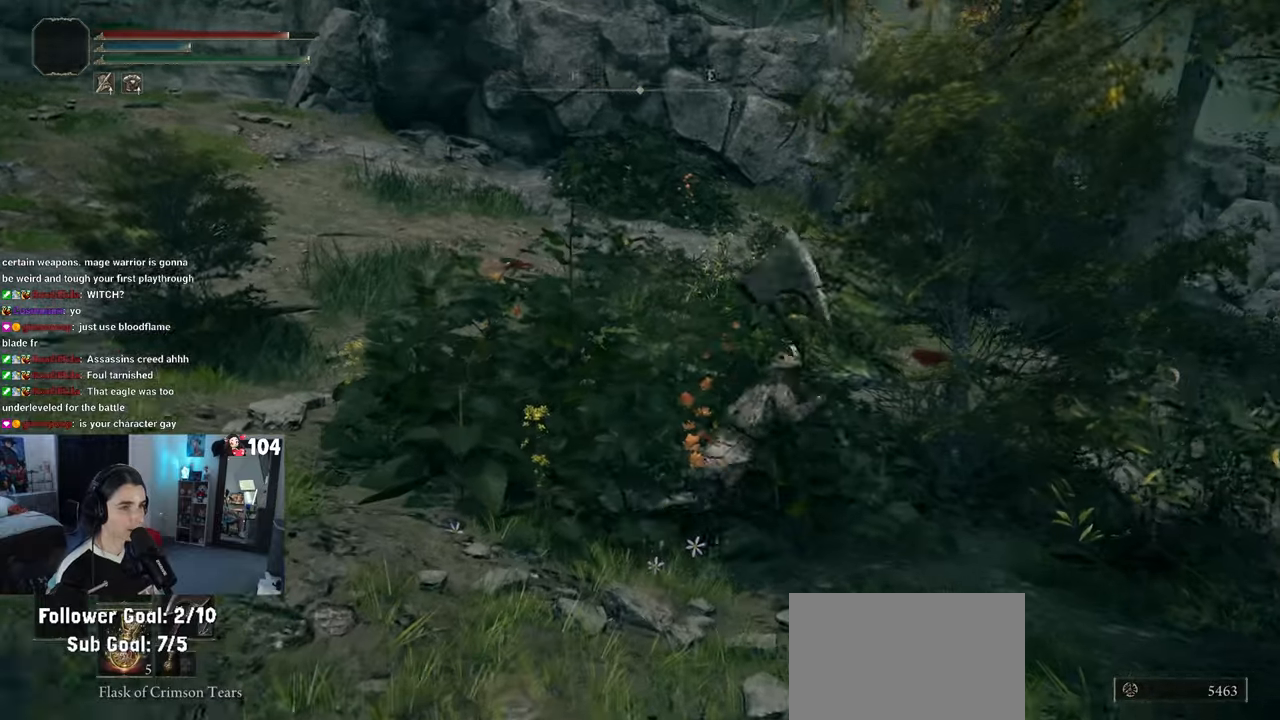
{"buttons": ["CIRCLE"], "left_stick": "up-right", "right_stick": "center", "events": [[150, "TRIANGLE", "up"], [400, "left_stick", "up-right"]]}
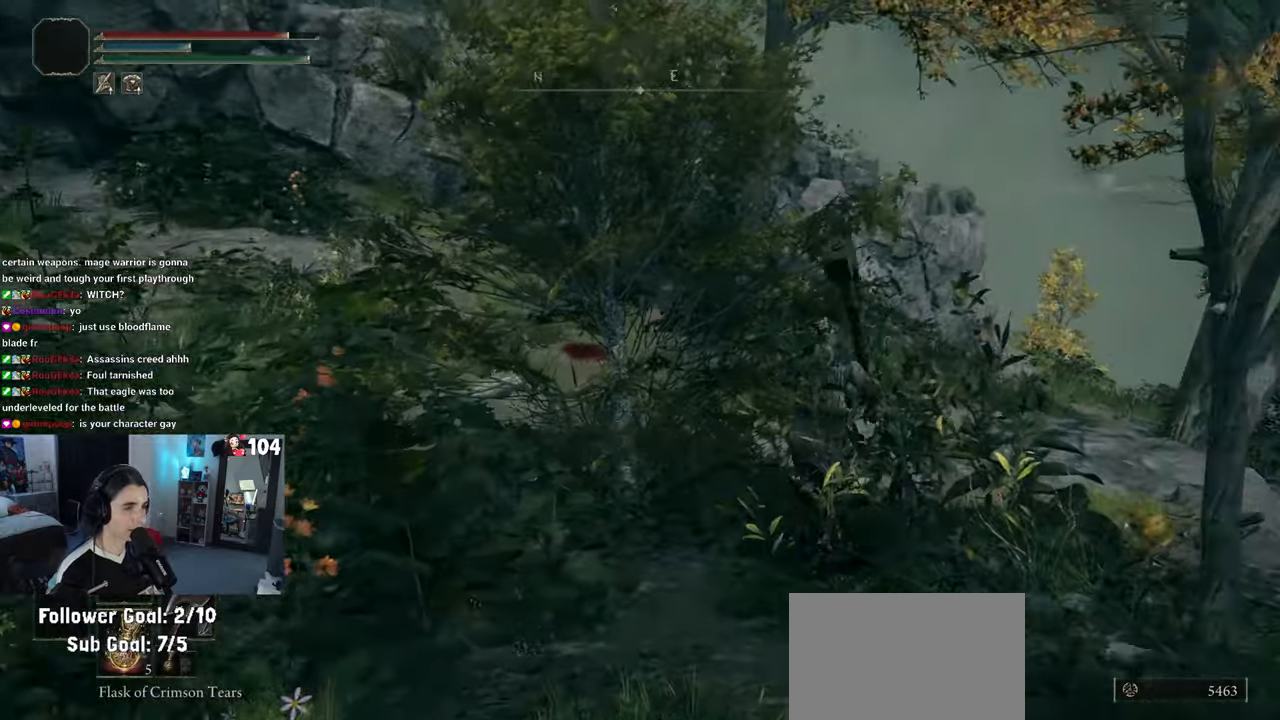
{"buttons": ["CIRCLE"], "left_stick": "up", "right_stick": "center", "events": [[17, "left_stick", "up"]]}
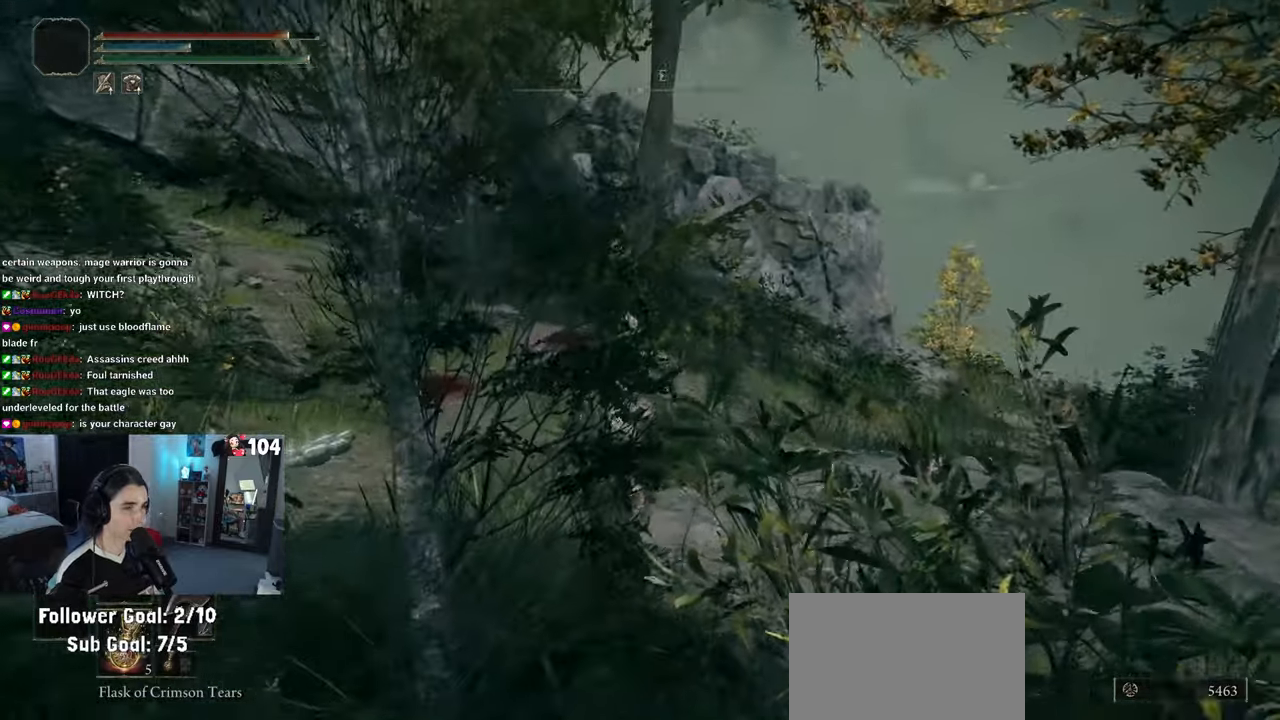
{"buttons": ["CIRCLE"], "left_stick": "up-left", "right_stick": "center", "events": [[367, "left_stick", "up-left"]]}
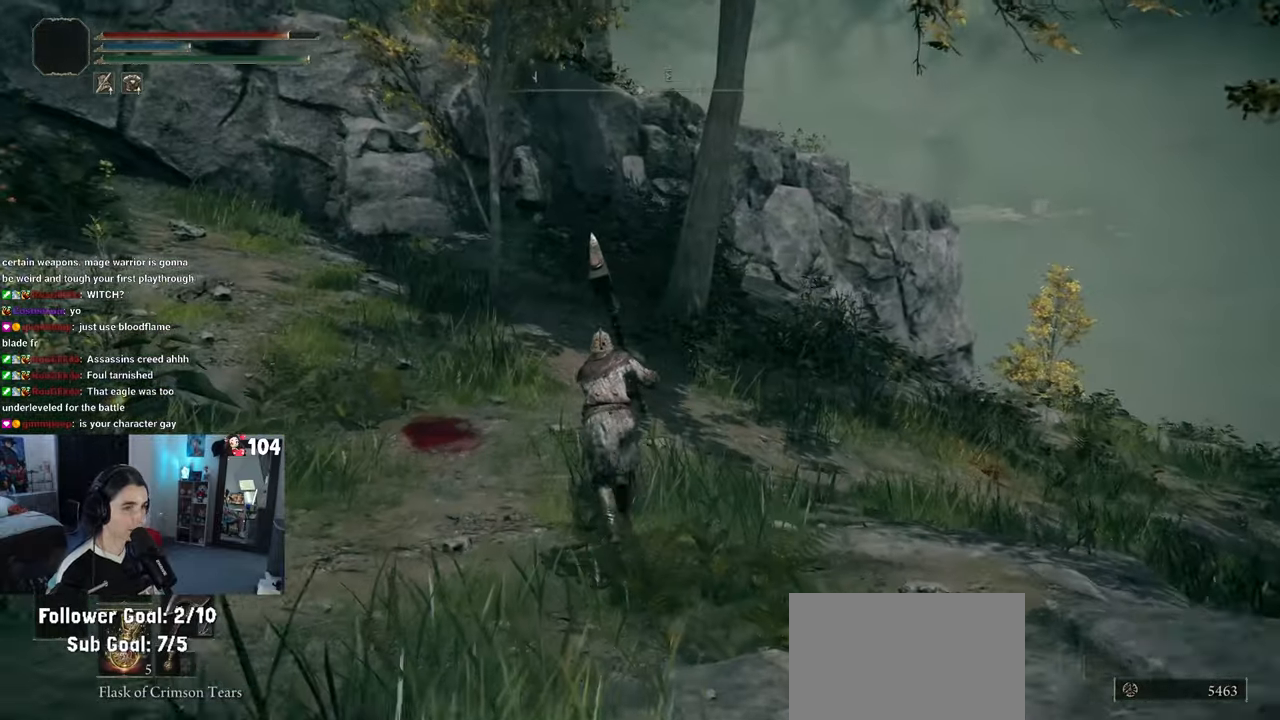
{"buttons": [], "left_stick": "up-left", "right_stick": "left", "events": [[350, "CIRCLE", "up"], [483, "right_stick", "left"]]}
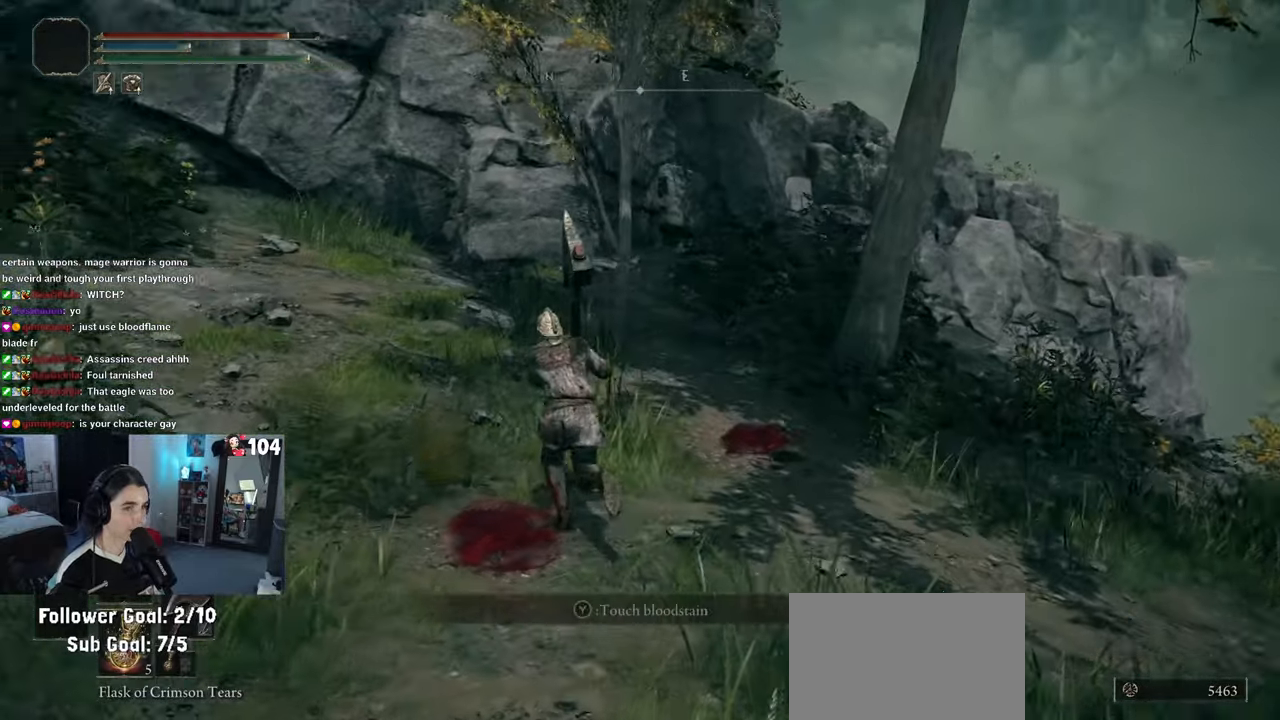
{"buttons": [], "left_stick": "up-left", "right_stick": "center", "events": [[383, "right_stick", "center"]]}
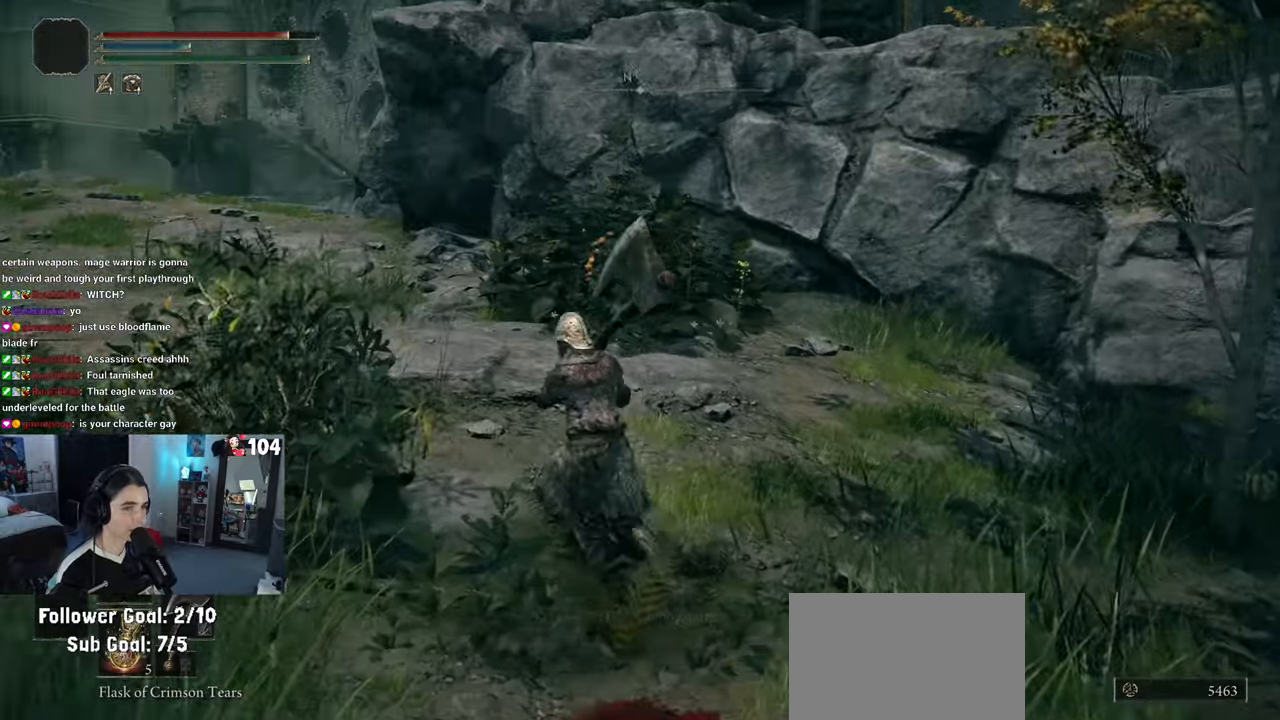
{"buttons": [], "left_stick": "up-left", "right_stick": "center", "events": []}
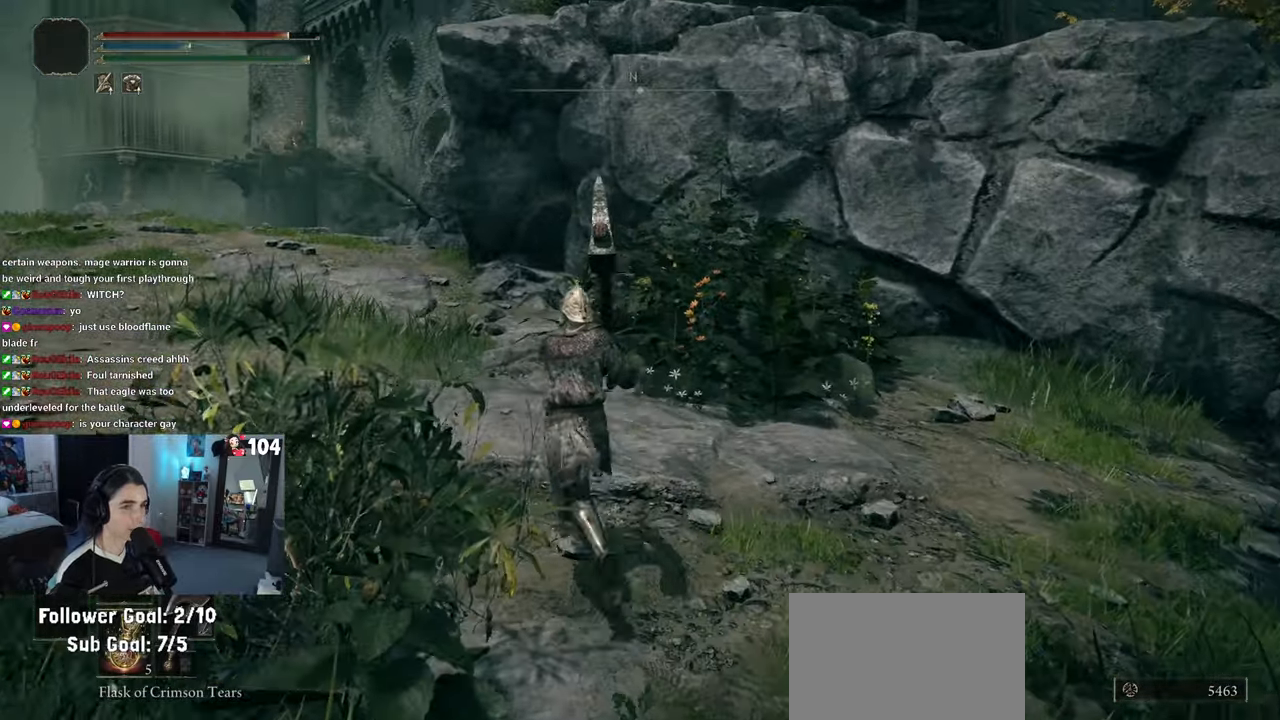
{"buttons": ["CIRCLE"], "left_stick": "up-left", "right_stick": "center", "events": [[17, "CIRCLE", "down"]]}
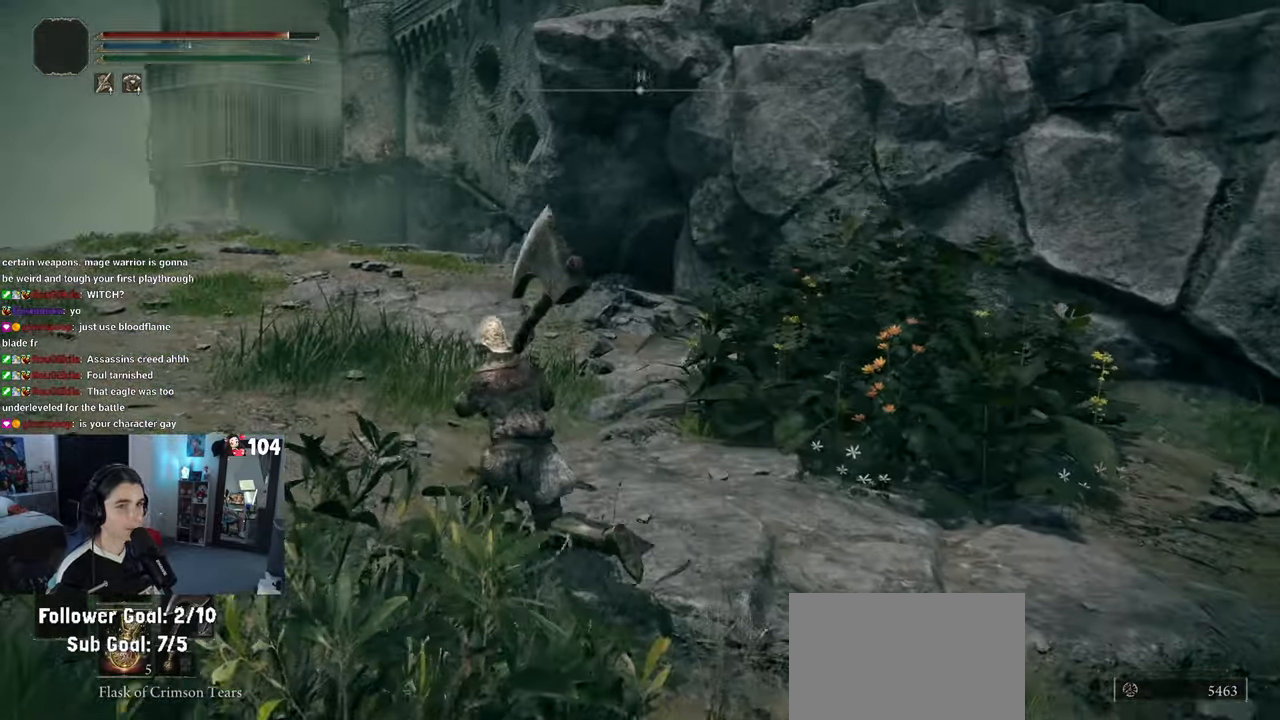
{"buttons": ["CIRCLE"], "left_stick": "up-left", "right_stick": "center", "events": []}
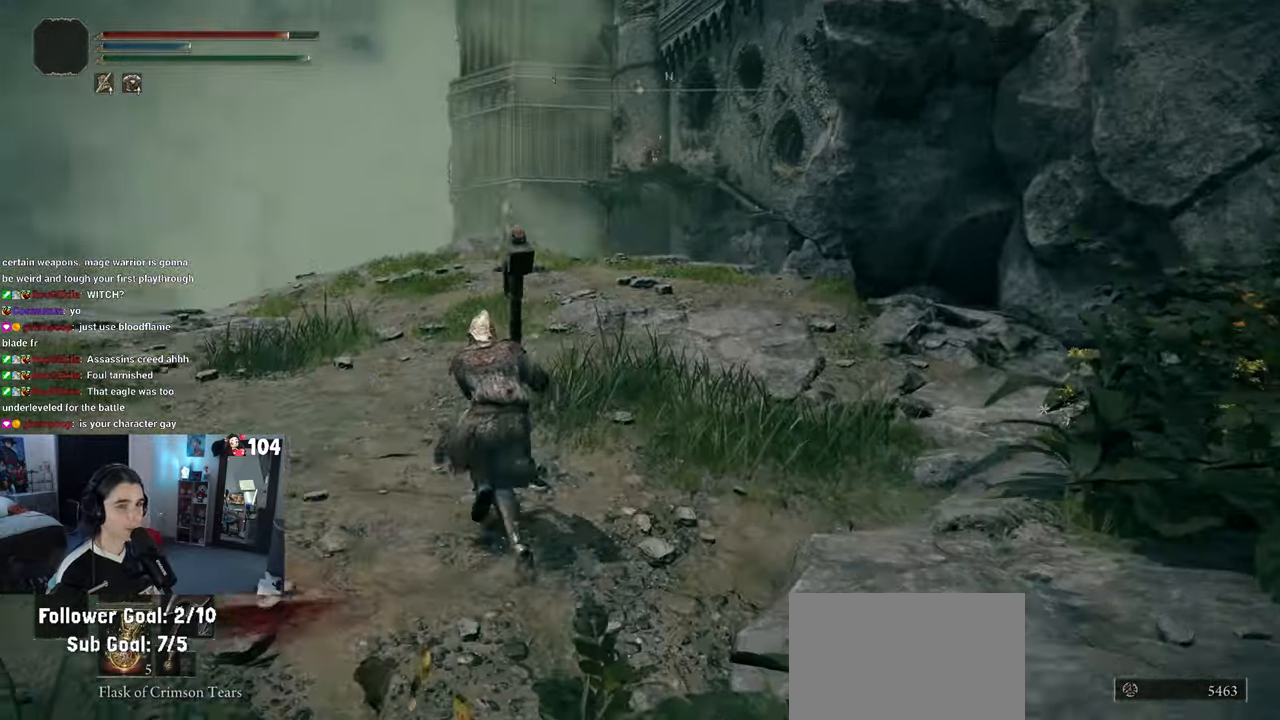
{"buttons": ["CIRCLE"], "left_stick": "up", "right_stick": "center", "events": [[283, "left_stick", "up"]]}
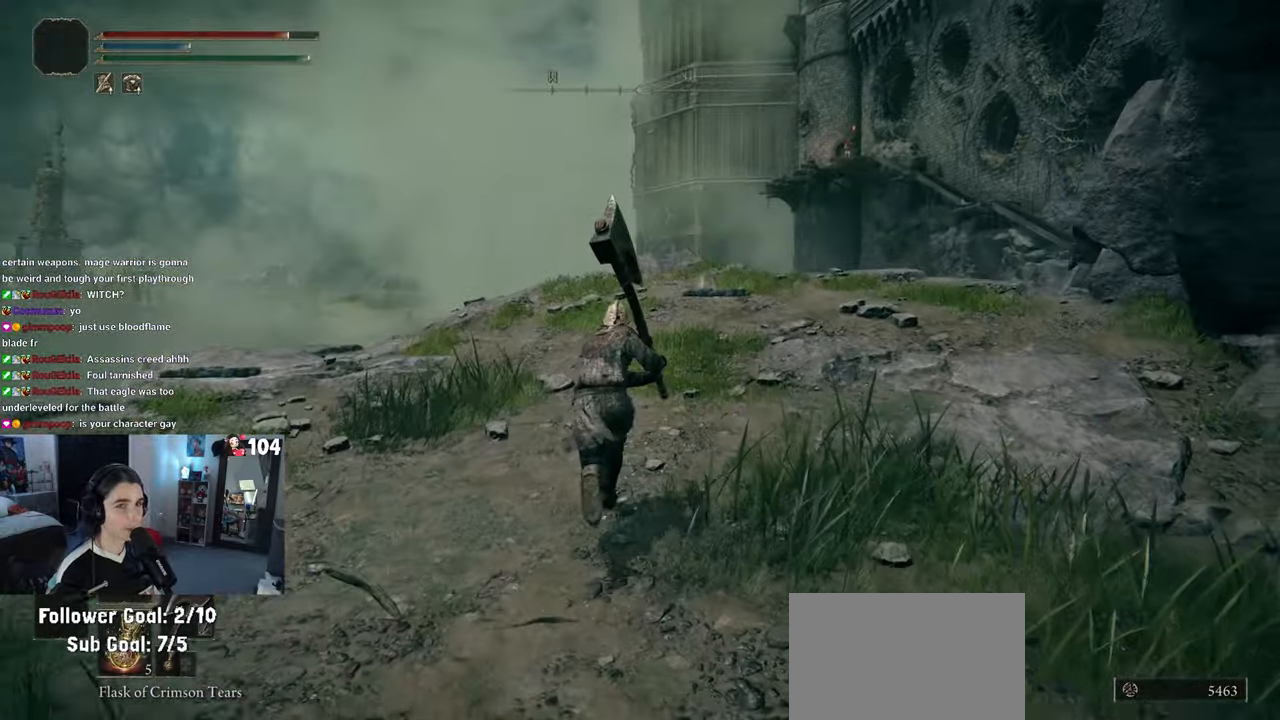
{"buttons": [], "left_stick": "up", "right_stick": "down-right", "events": [[67, "CIRCLE", "up"], [267, "right_stick", "down-right"]]}
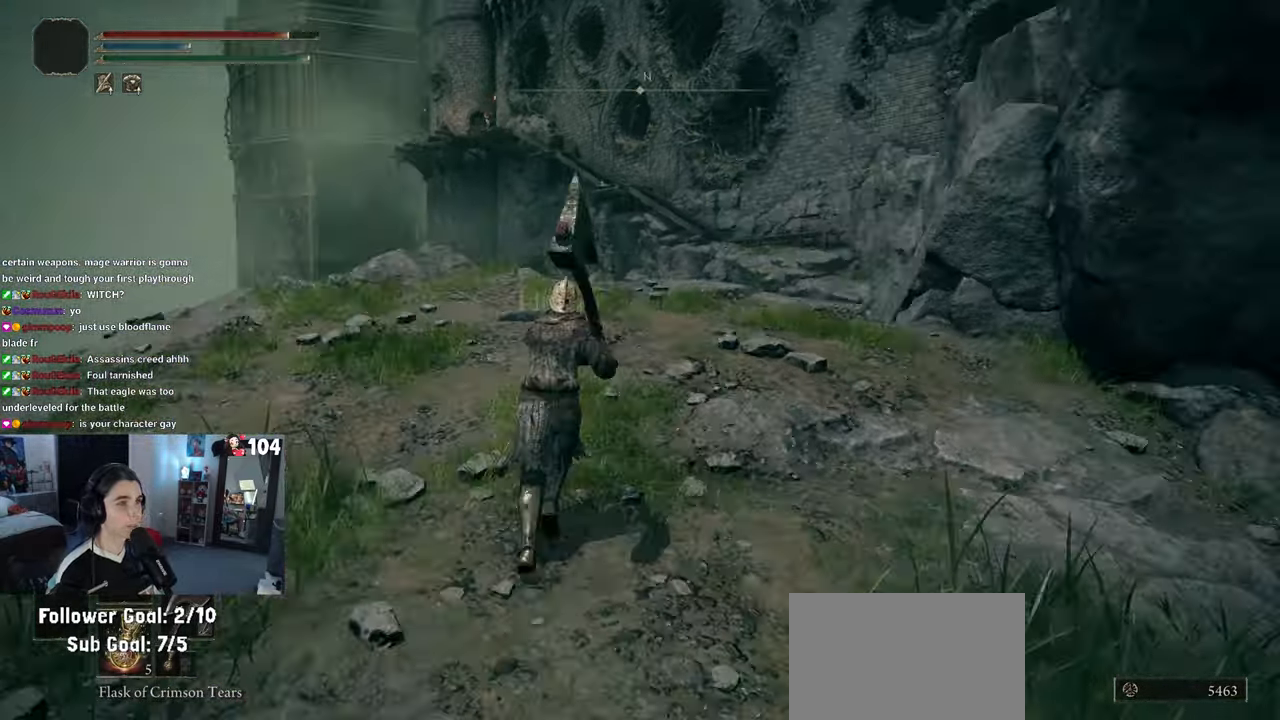
{"buttons": [], "left_stick": "up-left", "right_stick": "down-right", "events": [[333, "left_stick", "up-left"]]}
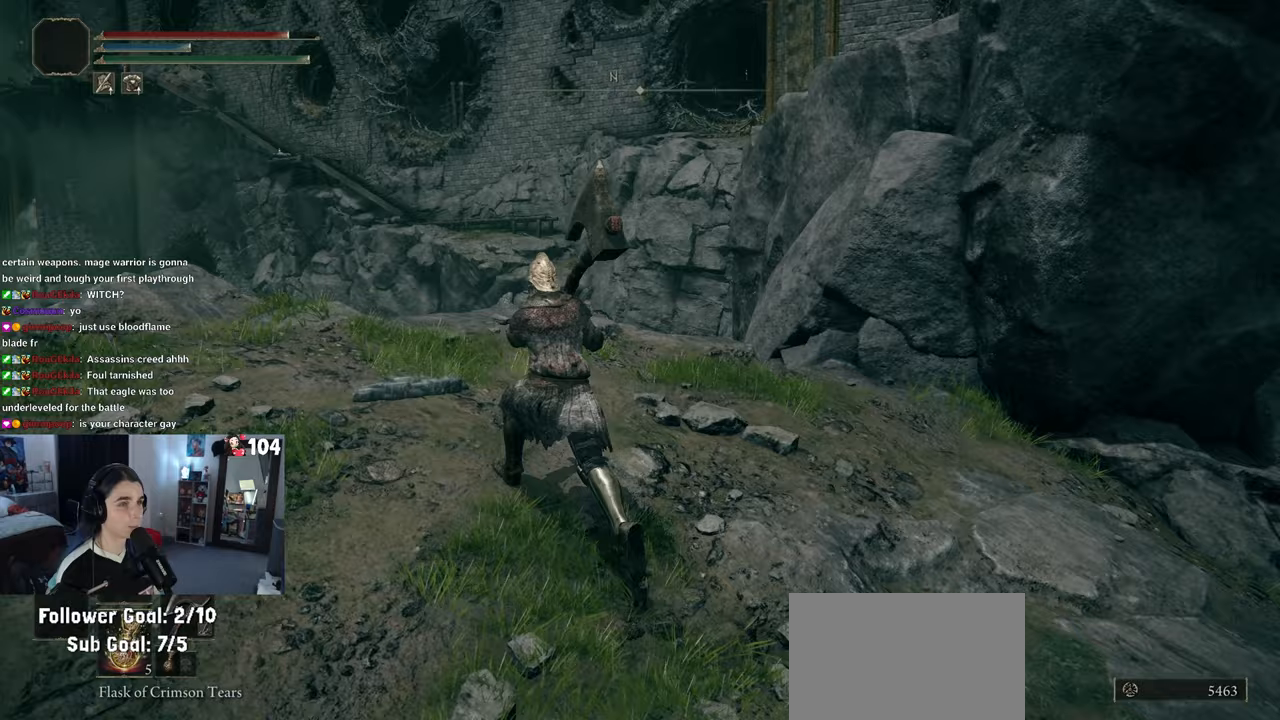
{"buttons": [], "left_stick": "up-left", "right_stick": "down-right", "events": []}
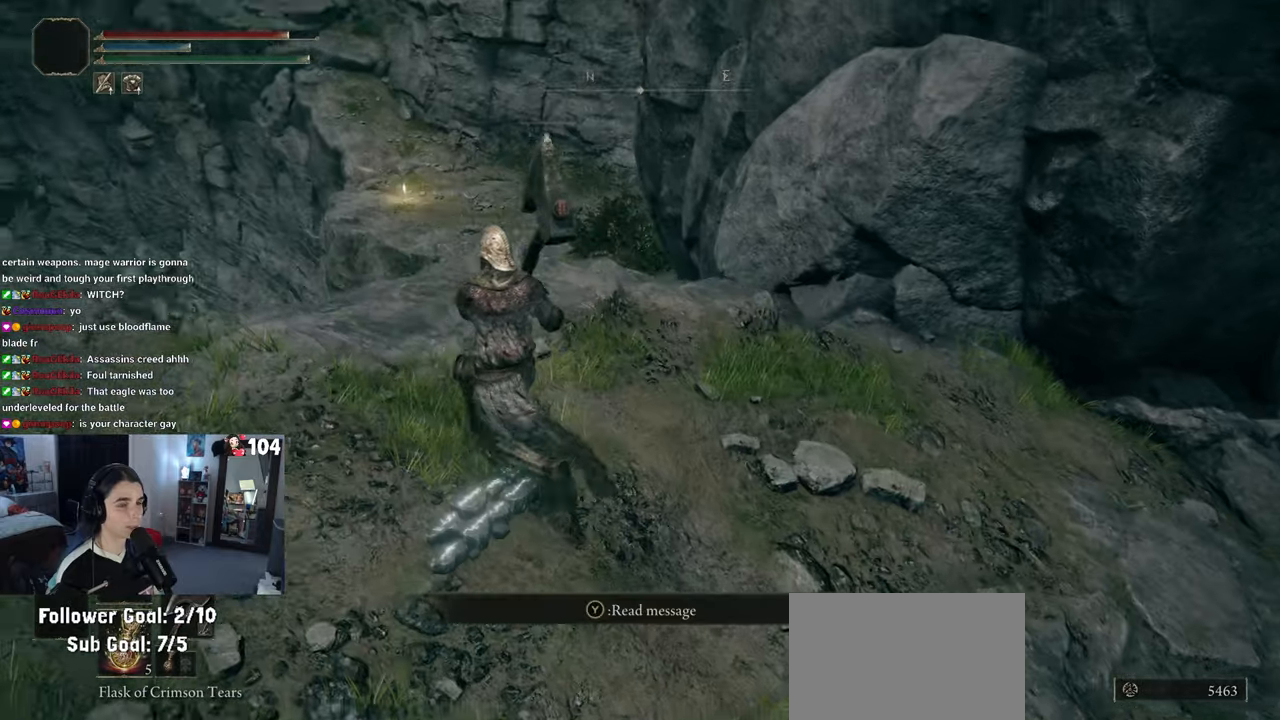
{"buttons": [], "left_stick": "down-right", "right_stick": "center", "events": [[283, "left_stick", "center"], [333, "right_stick", "center"], [367, "left_stick", "right"], [433, "left_stick", "down-right"]]}
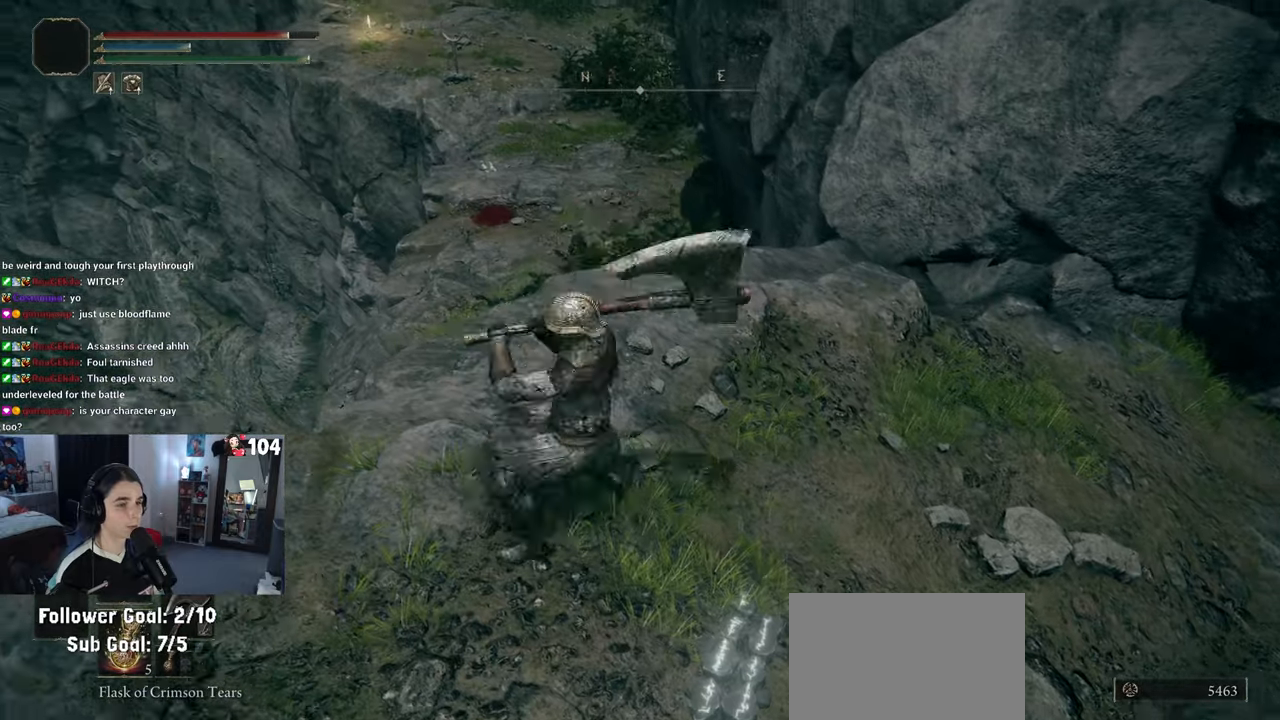
{"buttons": ["TRIANGLE"], "left_stick": "center", "right_stick": "center", "events": [[367, "left_stick", "center"], [483, "TRIANGLE", "down"]]}
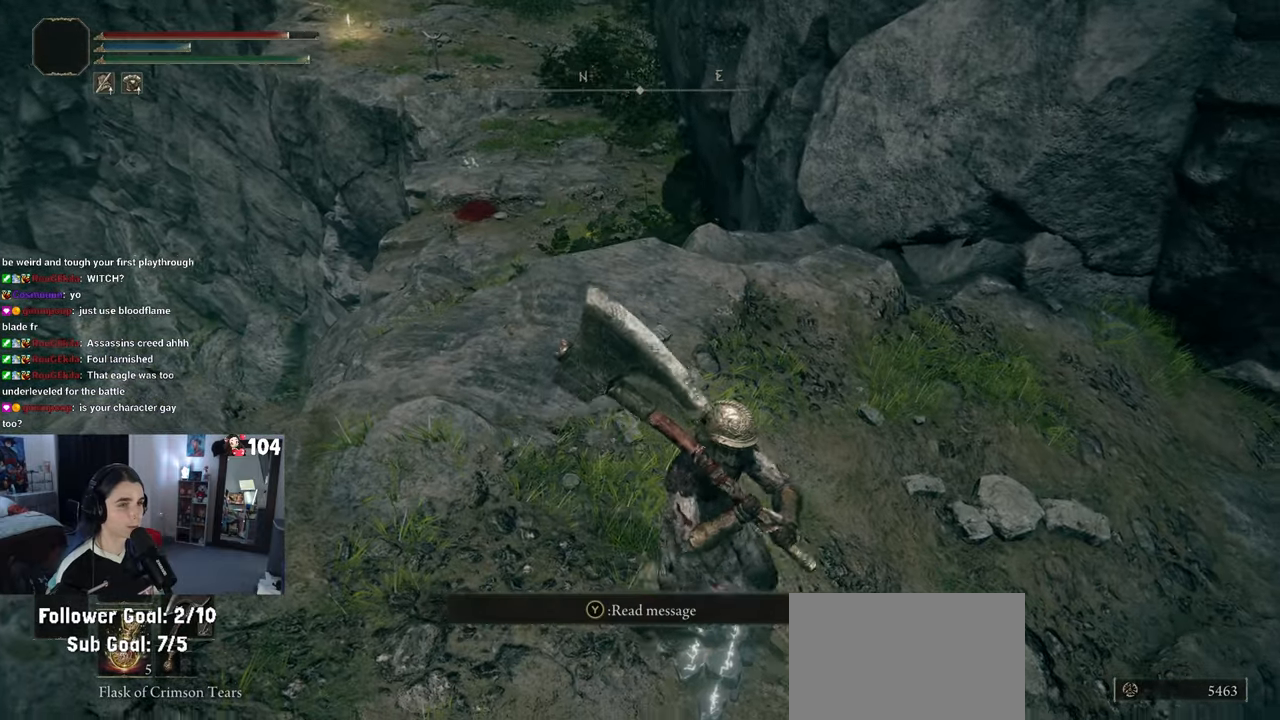
{"buttons": [], "left_stick": "center", "right_stick": "up-left", "events": [[67, "TRIANGLE", "up"], [417, "right_stick", "up-left"]]}
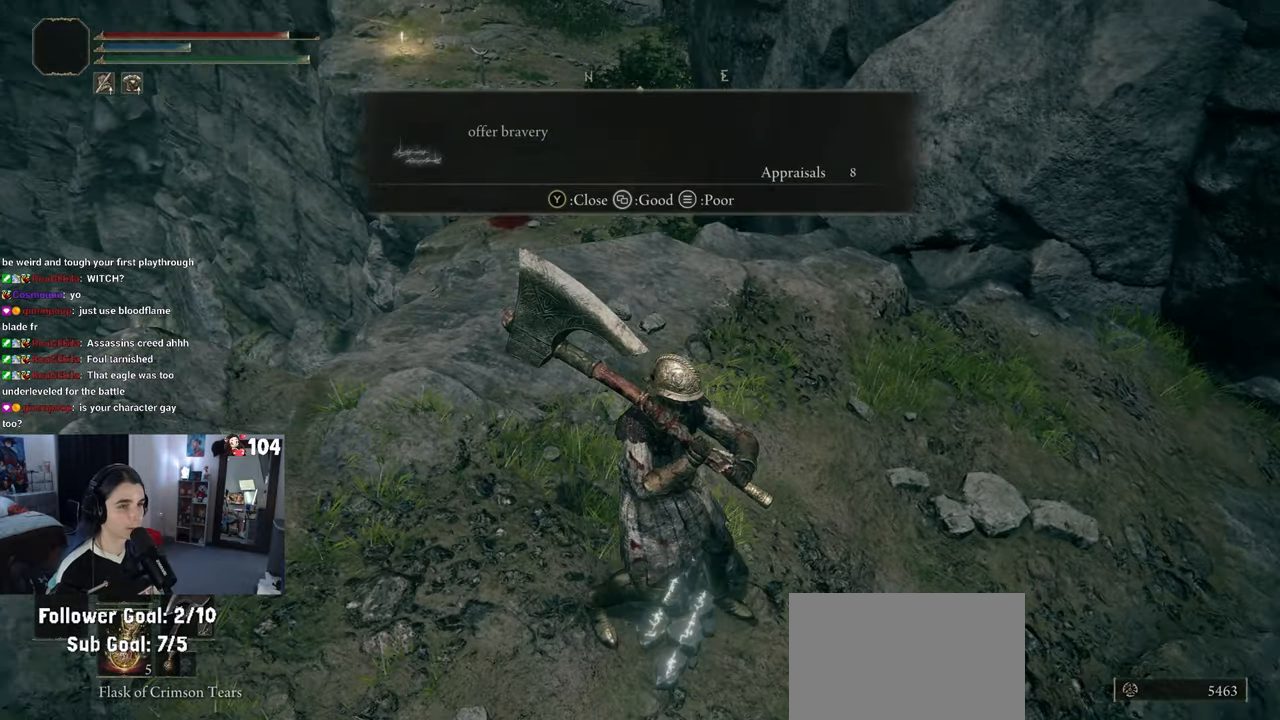
{"buttons": [], "left_stick": "up", "right_stick": "center", "events": [[183, "right_stick", "up"], [450, "right_stick", "center"], [483, "left_stick", "up"]]}
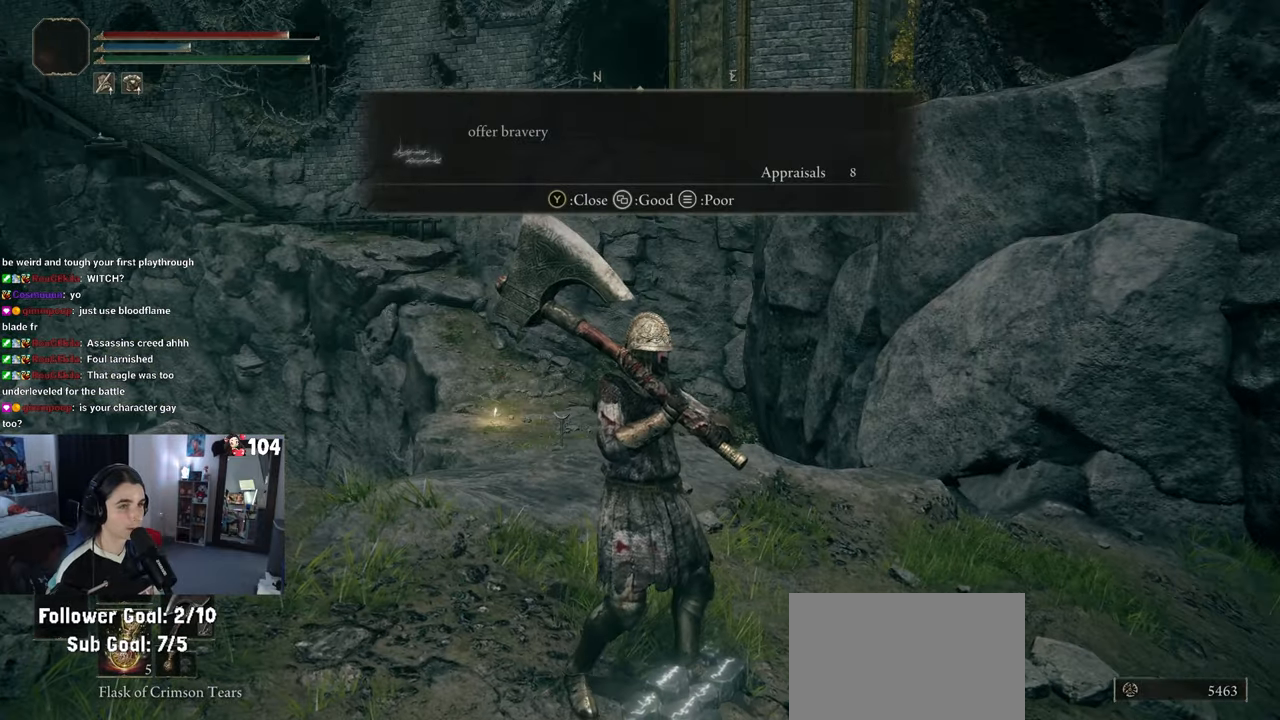
{"buttons": [], "left_stick": "up", "right_stick": "down", "events": [[33, "TRIANGLE", "down"], [133, "TRIANGLE", "up"], [300, "right_stick", "down"]]}
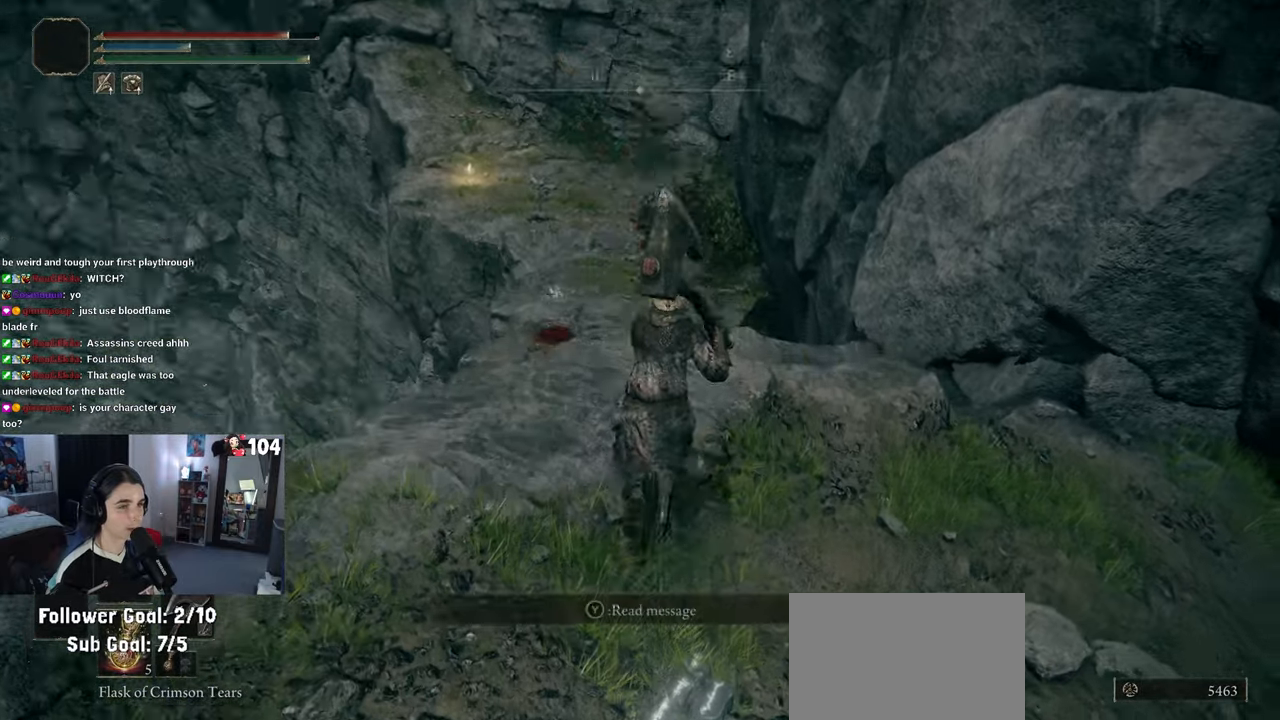
{"buttons": [], "left_stick": "center", "right_stick": "up-right", "events": [[233, "right_stick", "center"], [267, "left_stick", "center"], [417, "right_stick", "up-right"]]}
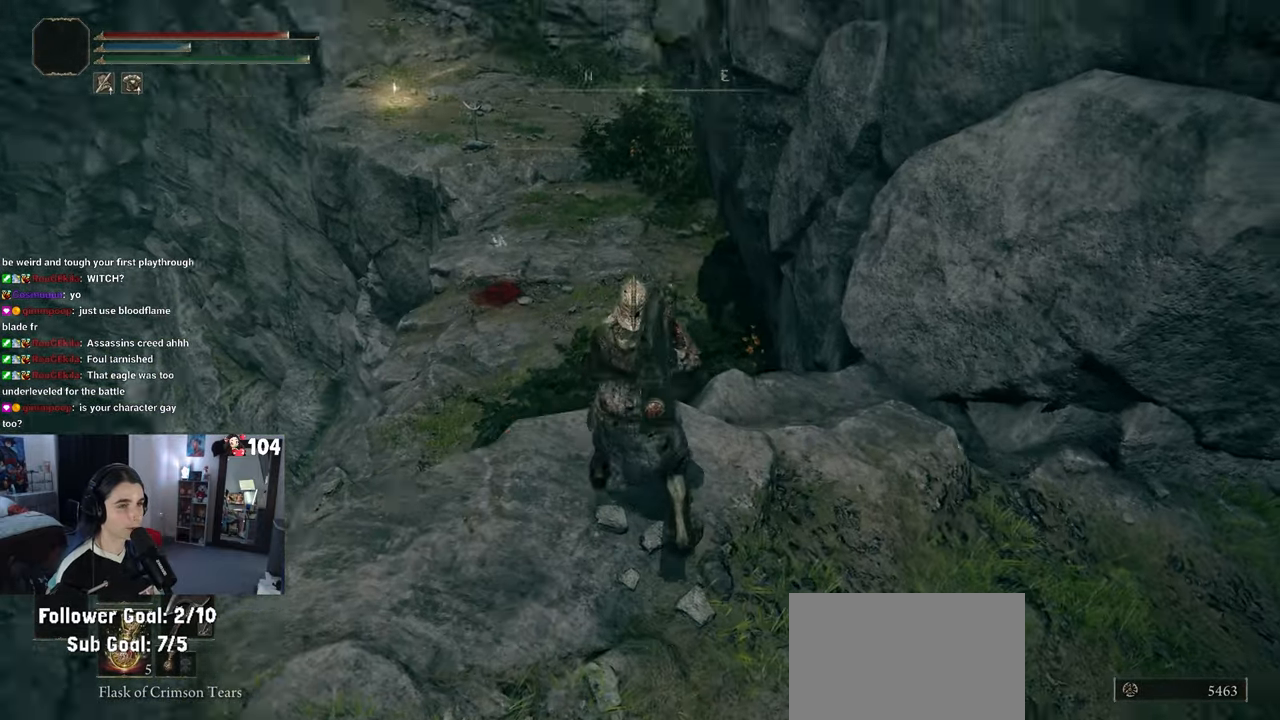
{"buttons": [], "left_stick": "center", "right_stick": "center", "events": [[83, "right_stick", "up"], [183, "right_stick", "center"]]}
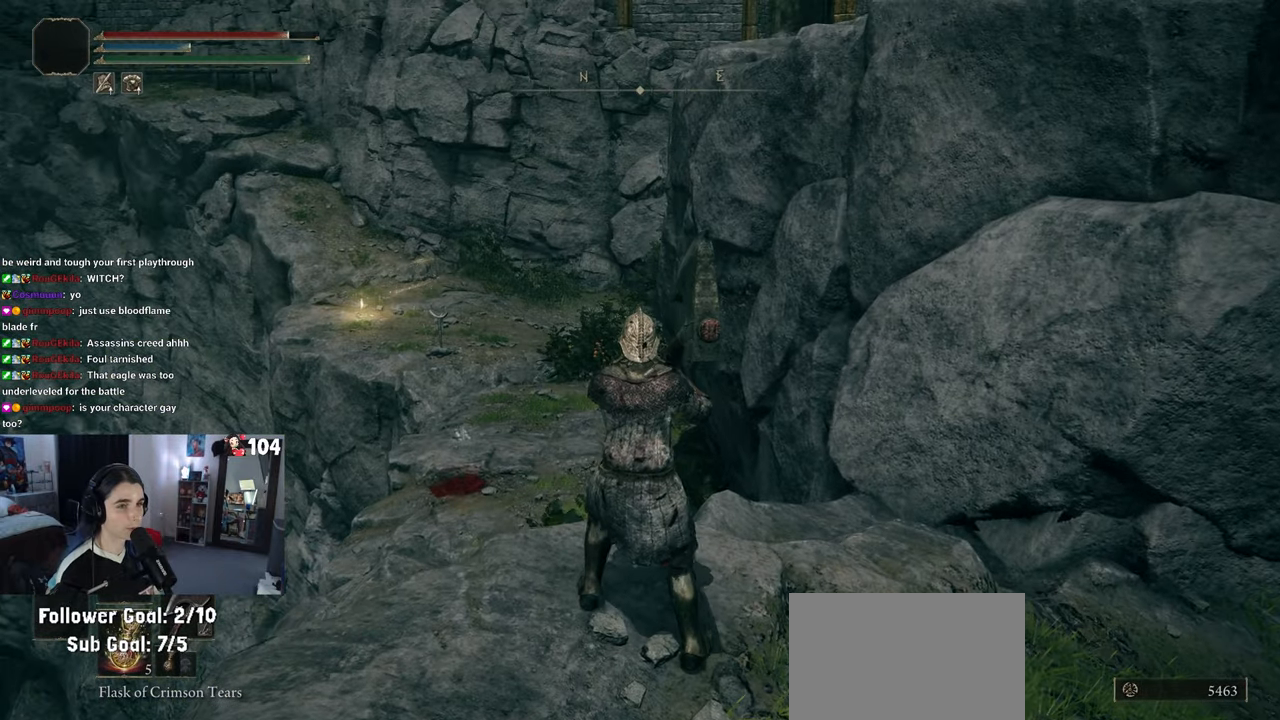
{"buttons": [], "left_stick": "up-left", "right_stick": "down-right", "events": [[83, "right_stick", "down"], [117, "left_stick", "up-left"], [483, "right_stick", "down-right"]]}